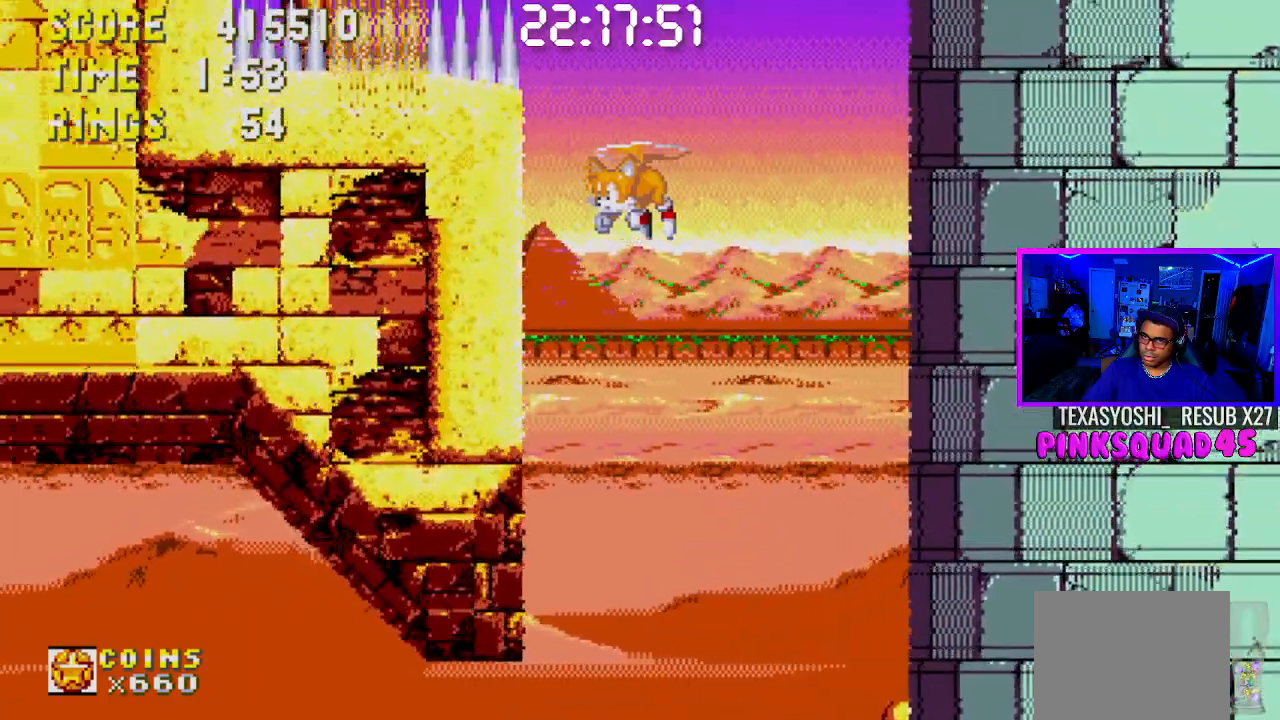
Gameplay with a controller (PlayStation layout); each line is a JSON object with the inputs held at the frame after it. "events" lists button and stick changes between this image and that frame as [ms after this image, input, new state], when the widget could be followed in between. Not read: L1 L3 R1 R3.
{"buttons": ["CROSS"], "left_stick": "center", "right_stick": "center", "events": [[33, "DPAD_RIGHT", "down"], [67, "CROSS", "up"], [133, "CROSS", "down"], [167, "DPAD_RIGHT", "up"], [267, "CROSS", "up"], [333, "CROSS", "down"], [450, "CROSS", "up"], [500, "CROSS", "down"]]}
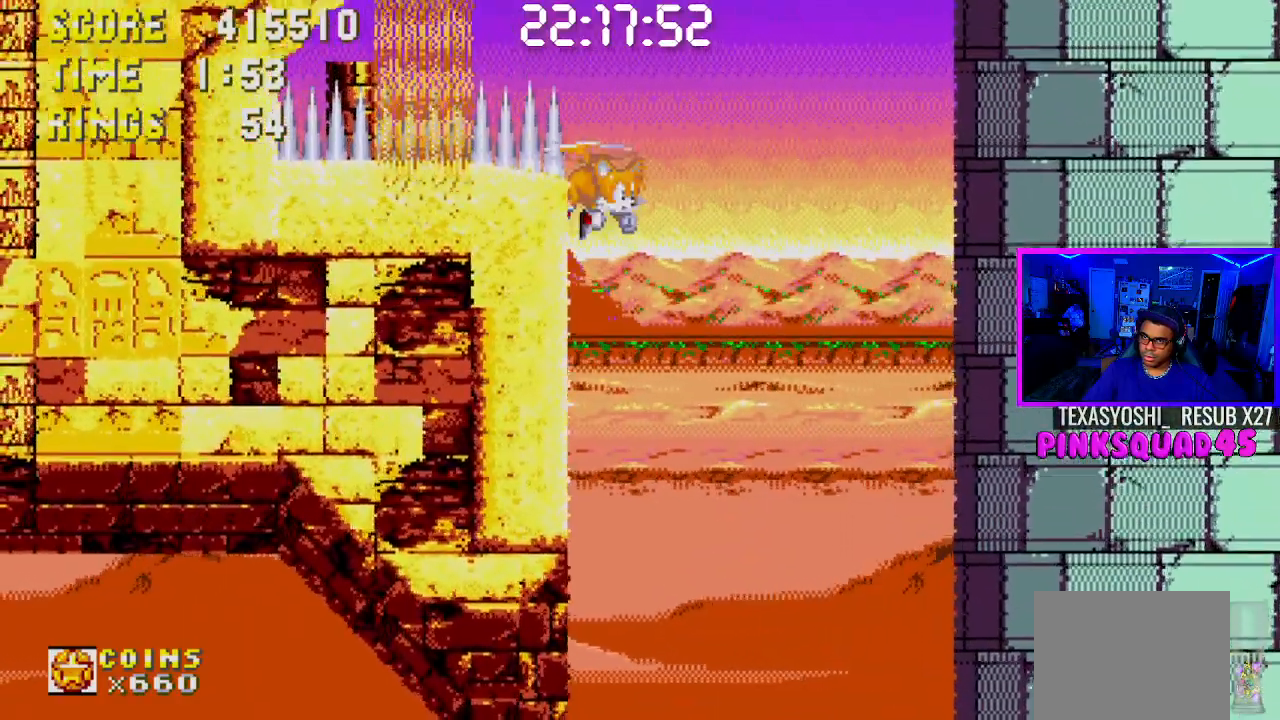
{"buttons": ["CROSS"], "left_stick": "center", "right_stick": "center", "events": [[133, "CROSS", "up"], [200, "CROSS", "down"], [317, "CROSS", "up"], [400, "CROSS", "down"]]}
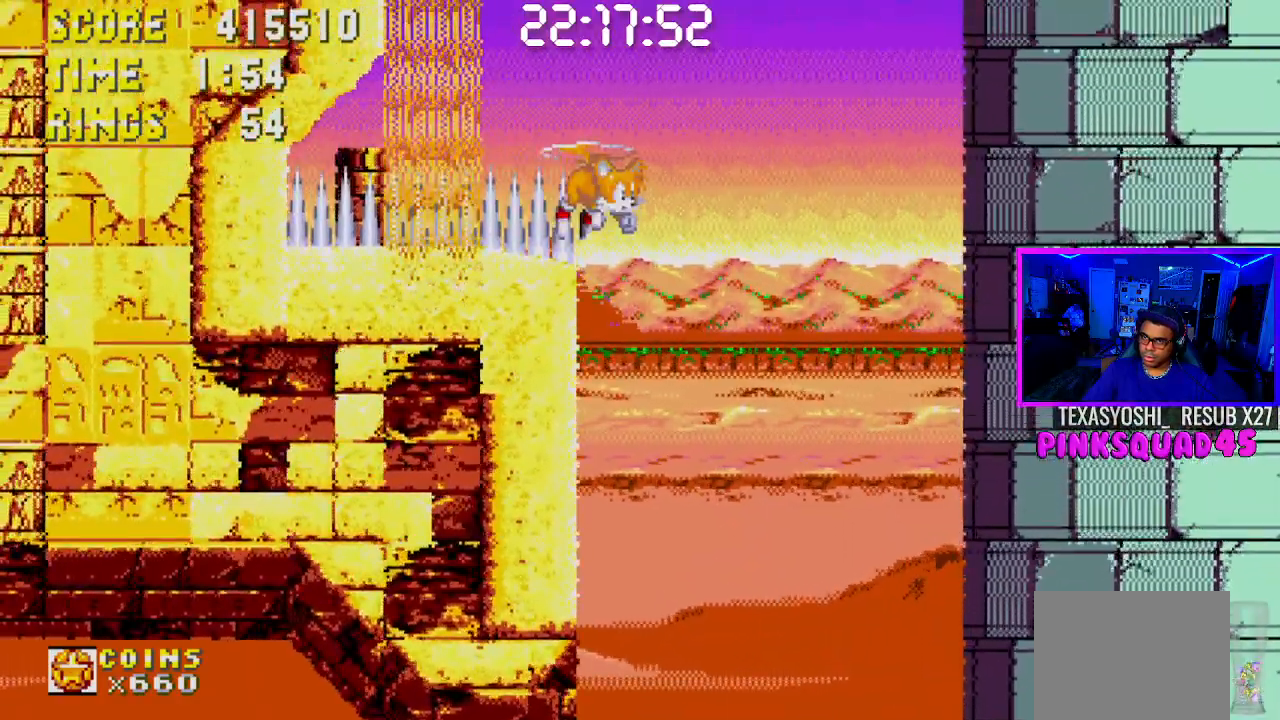
{"buttons": ["CROSS", "DPAD_LEFT"], "left_stick": "center", "right_stick": "center", "events": [[17, "CROSS", "up"], [83, "CROSS", "down"], [200, "CROSS", "up"], [267, "CROSS", "down"], [367, "DPAD_LEFT", "down"], [383, "CROSS", "up"], [467, "CROSS", "down"]]}
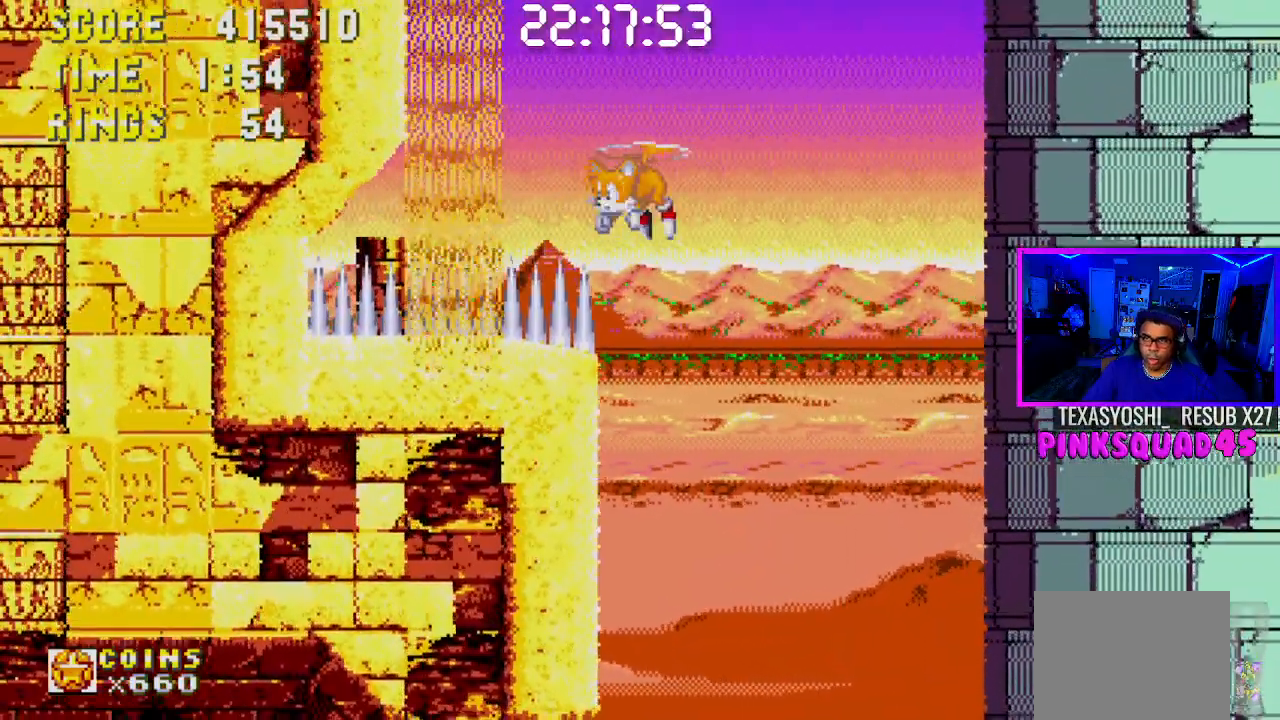
{"buttons": ["DPAD_LEFT"], "left_stick": "center", "right_stick": "center", "events": [[83, "CROSS", "up"], [150, "CROSS", "down"], [267, "CROSS", "up"], [350, "CROSS", "down"], [467, "CROSS", "up"]]}
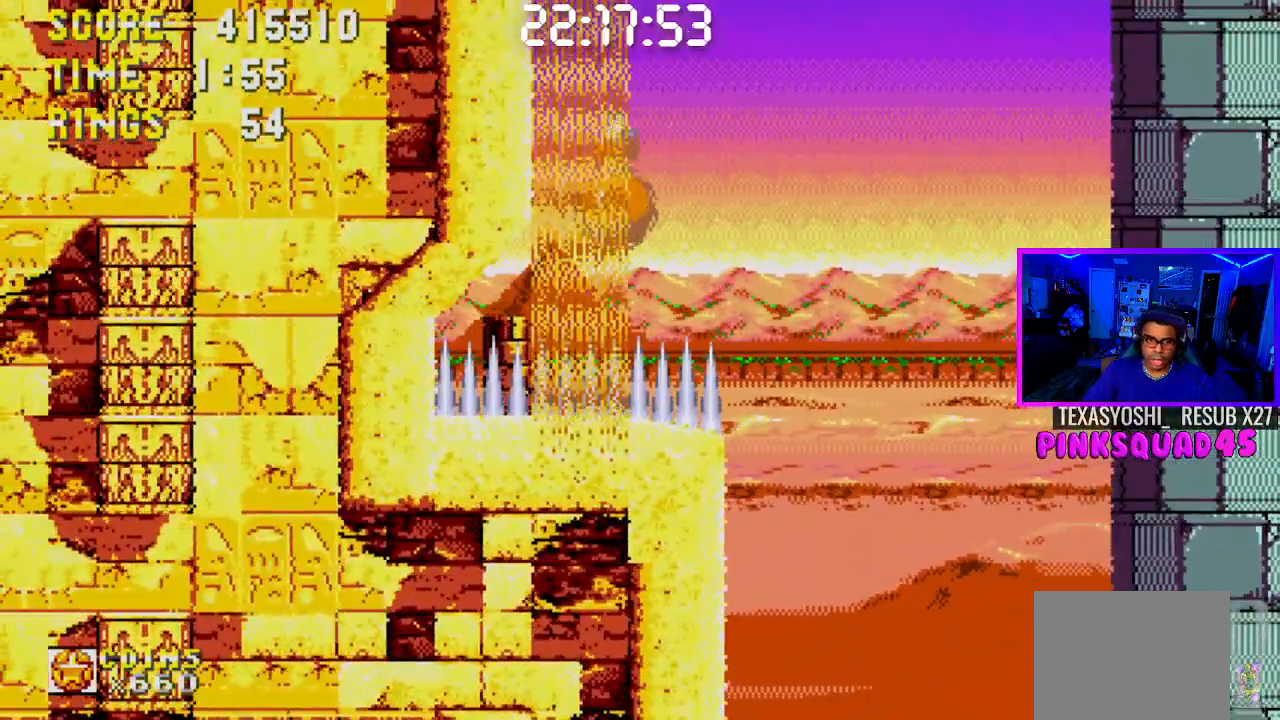
{"buttons": ["CROSS"], "left_stick": "center", "right_stick": "center", "events": [[17, "CROSS", "down"], [17, "DPAD_LEFT", "up"], [117, "CROSS", "up"], [183, "CROSS", "down"], [250, "DPAD_LEFT", "down"], [300, "CROSS", "up"], [350, "CROSS", "down"], [433, "CROSS", "up"], [450, "DPAD_LEFT", "up"], [500, "CROSS", "down"]]}
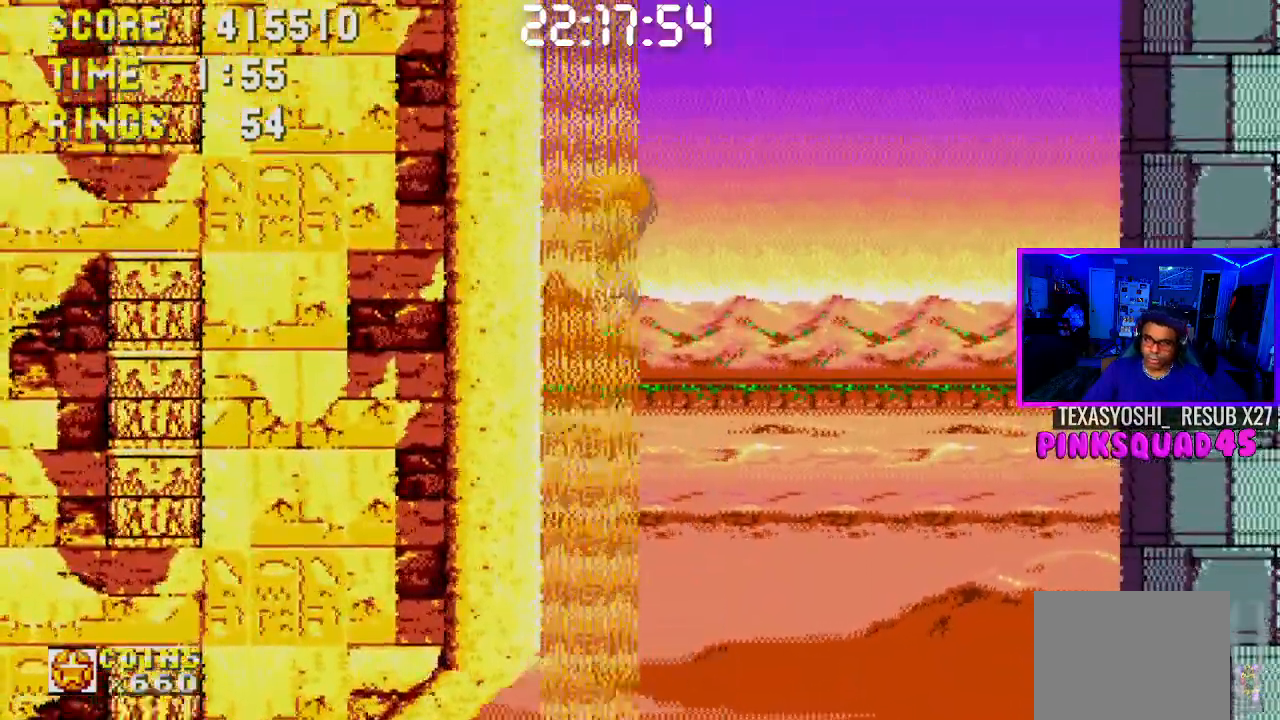
{"buttons": ["CROSS"], "left_stick": "center", "right_stick": "center", "events": [[100, "CROSS", "up"], [150, "CROSS", "down"], [250, "CROSS", "up"], [317, "CROSS", "down"], [417, "CROSS", "up"], [483, "CROSS", "down"]]}
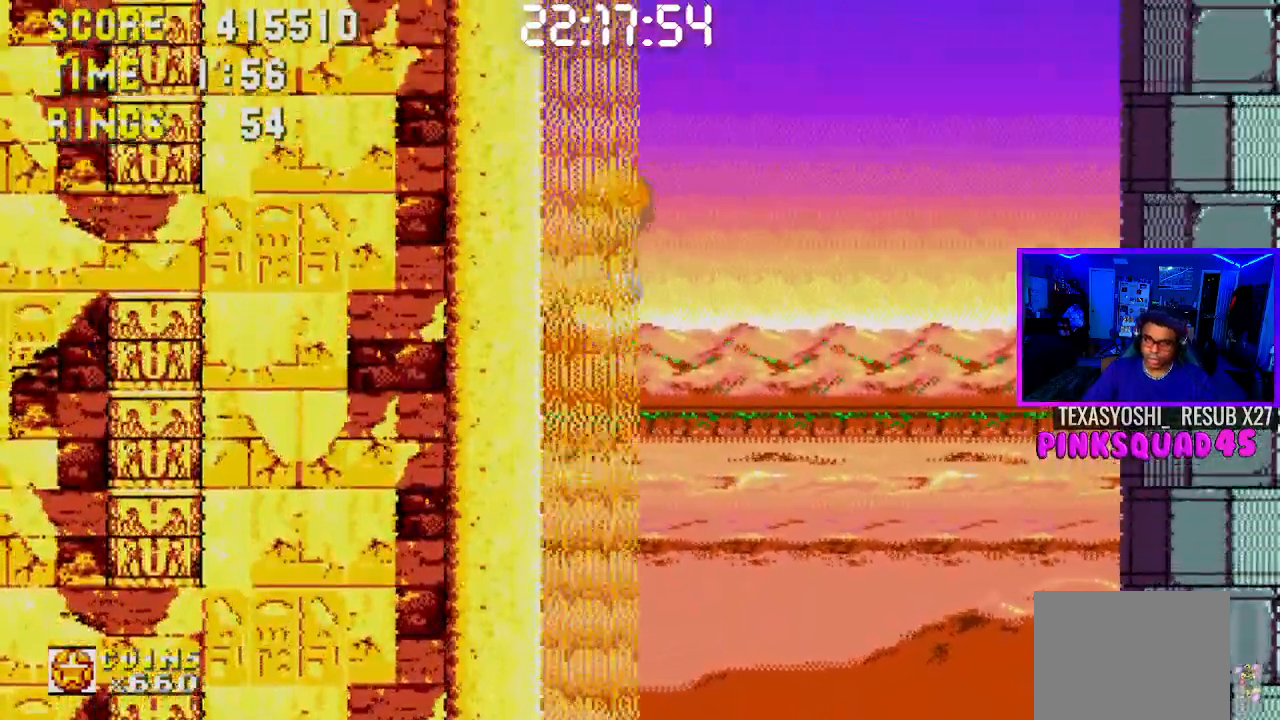
{"buttons": ["CROSS", "DPAD_LEFT"], "left_stick": "center", "right_stick": "center", "events": [[83, "CROSS", "up"], [133, "CROSS", "down"], [367, "CROSS", "up"], [433, "CROSS", "down"], [433, "DPAD_LEFT", "down"]]}
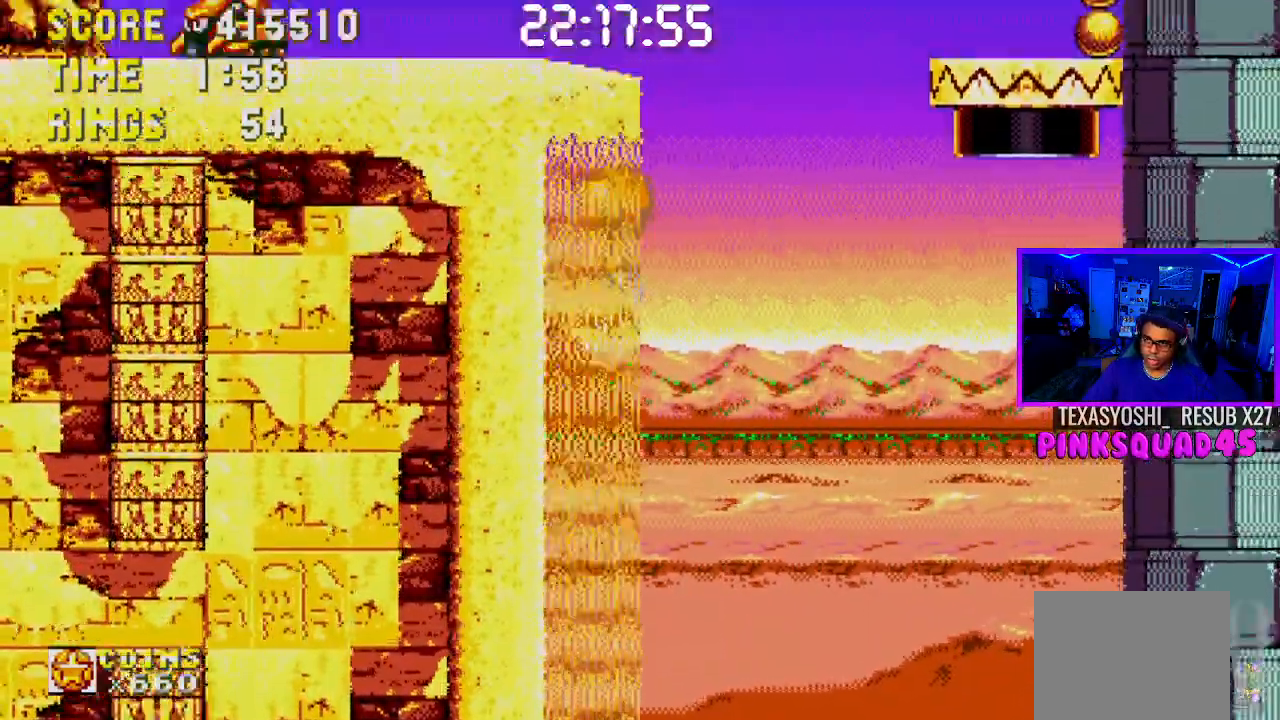
{"buttons": [], "left_stick": "center", "right_stick": "center", "events": [[33, "CROSS", "up"], [100, "CROSS", "down"], [100, "DPAD_LEFT", "up"], [217, "CROSS", "up"]]}
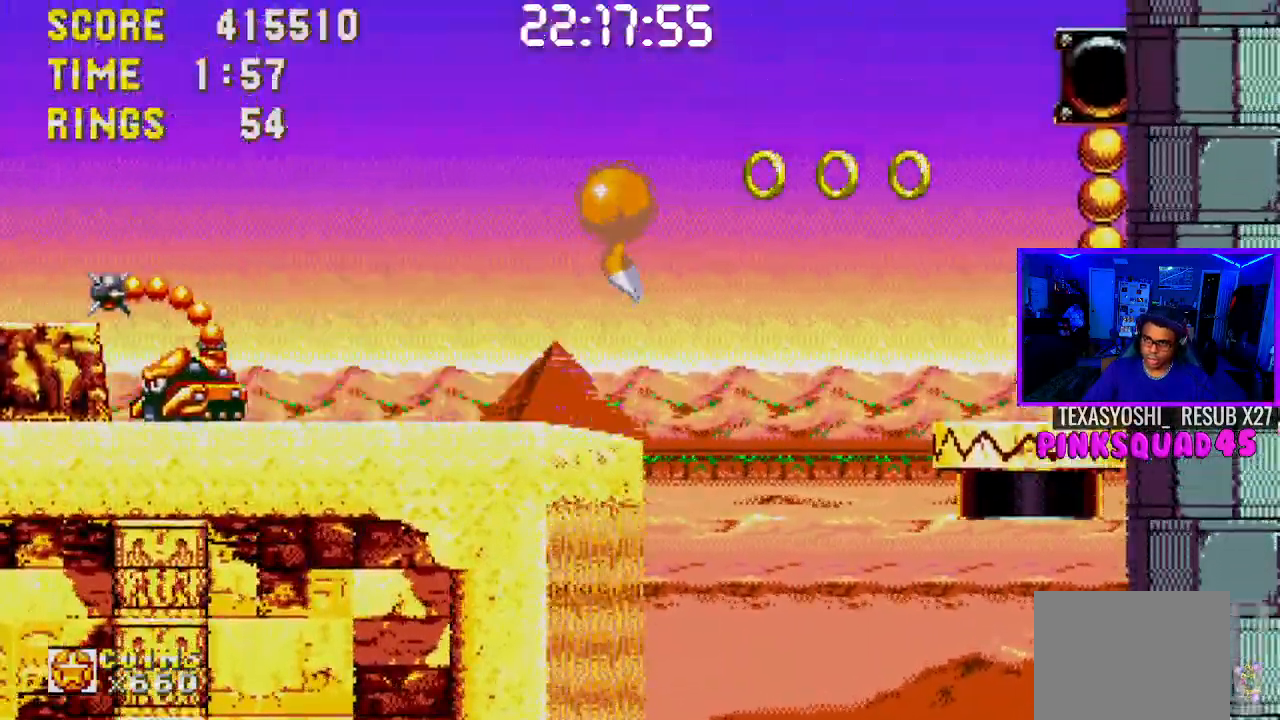
{"buttons": [], "left_stick": "center", "right_stick": "center"}
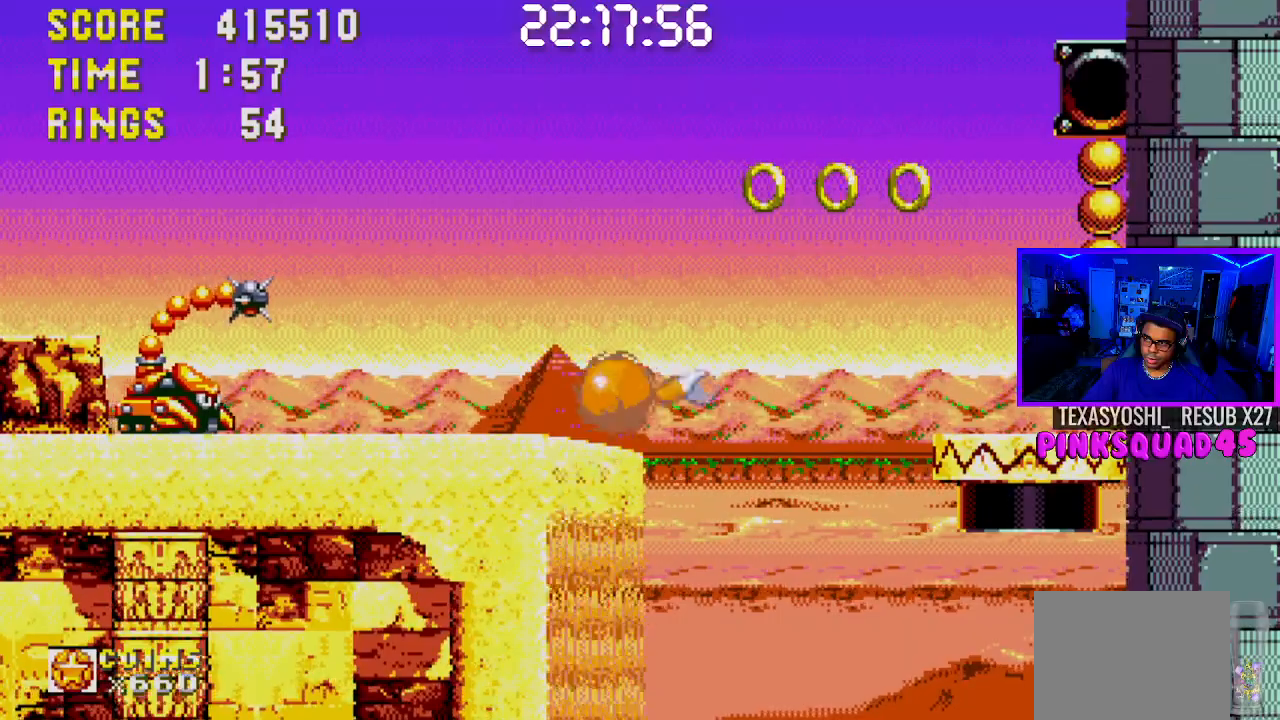
{"buttons": ["DPAD_RIGHT"], "left_stick": "center", "right_stick": "center", "events": [[33, "DPAD_RIGHT", "down"], [83, "CROSS", "down"], [233, "CROSS", "up"]]}
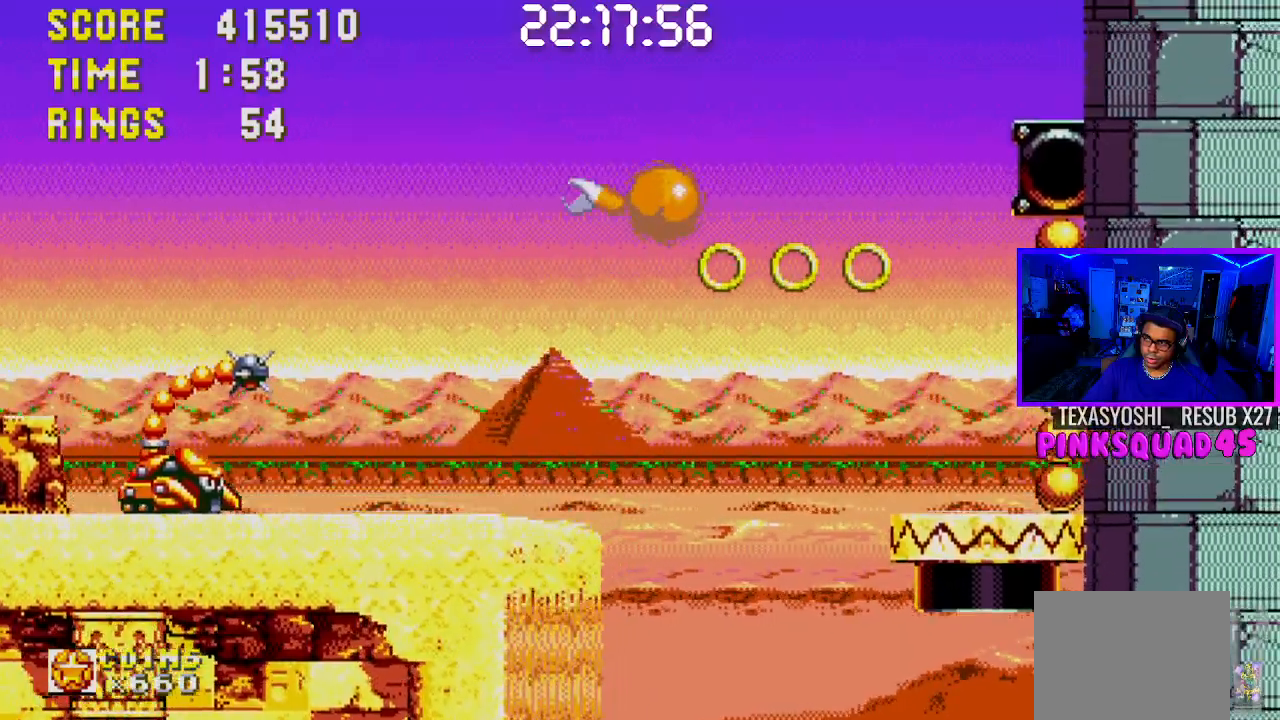
{"buttons": ["DPAD_LEFT"], "left_stick": "center", "right_stick": "center", "events": [[333, "DPAD_RIGHT", "up"], [467, "DPAD_LEFT", "down"]]}
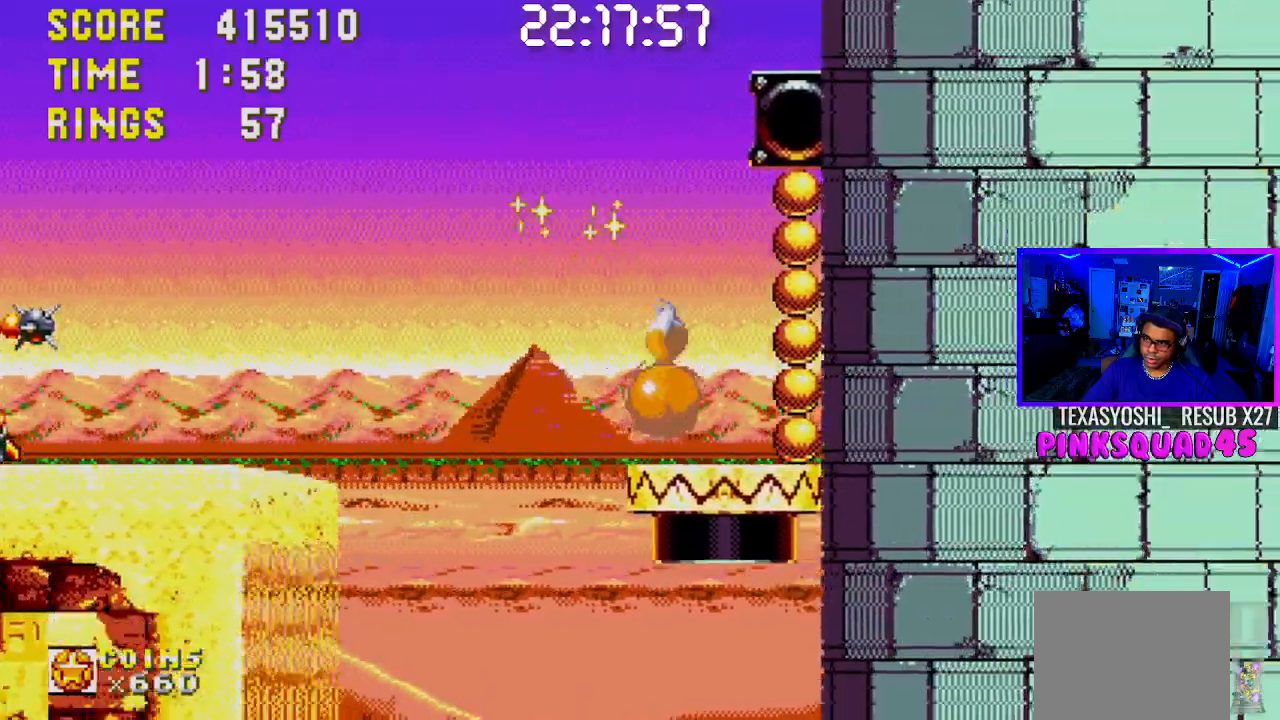
{"buttons": [], "left_stick": "center", "right_stick": "center", "events": [[217, "DPAD_LEFT", "up"], [283, "DPAD_RIGHT", "down"], [383, "DPAD_RIGHT", "up"]]}
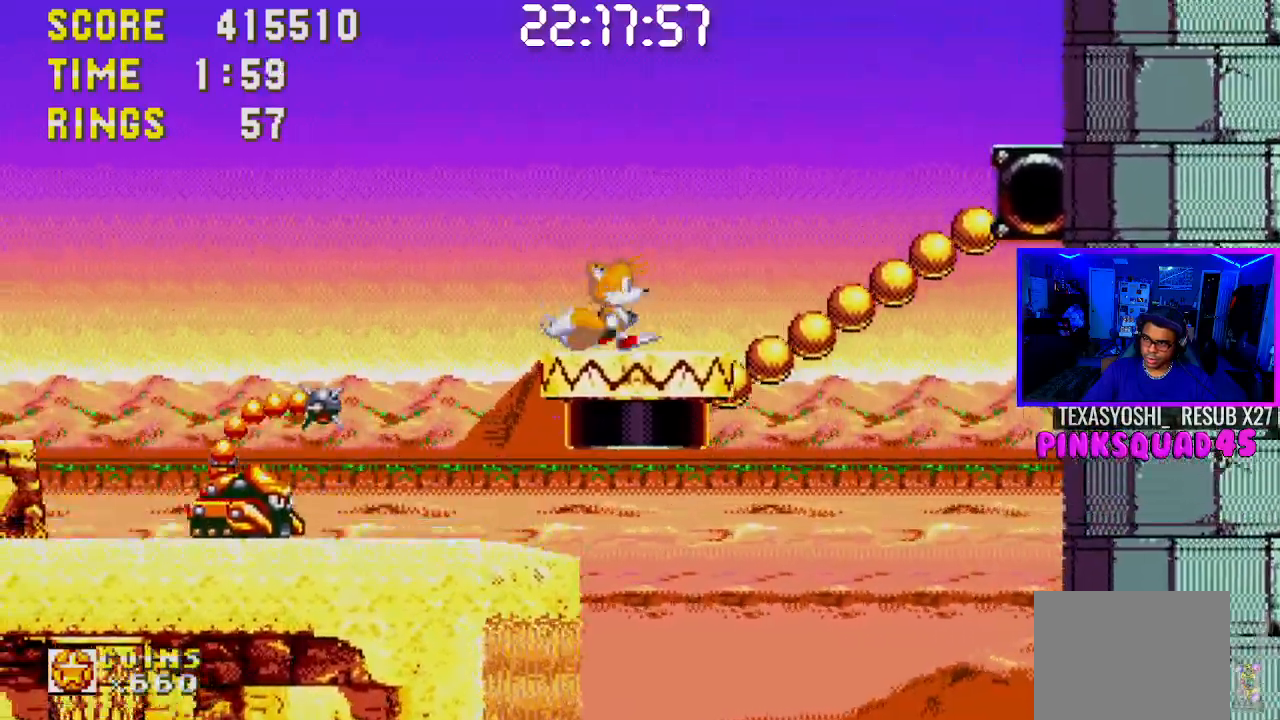
{"buttons": ["DPAD_DOWN"], "left_stick": "center", "right_stick": "center", "events": [[200, "DPAD_DOWN", "down"], [333, "CROSS", "down"], [400, "CROSS", "up"]]}
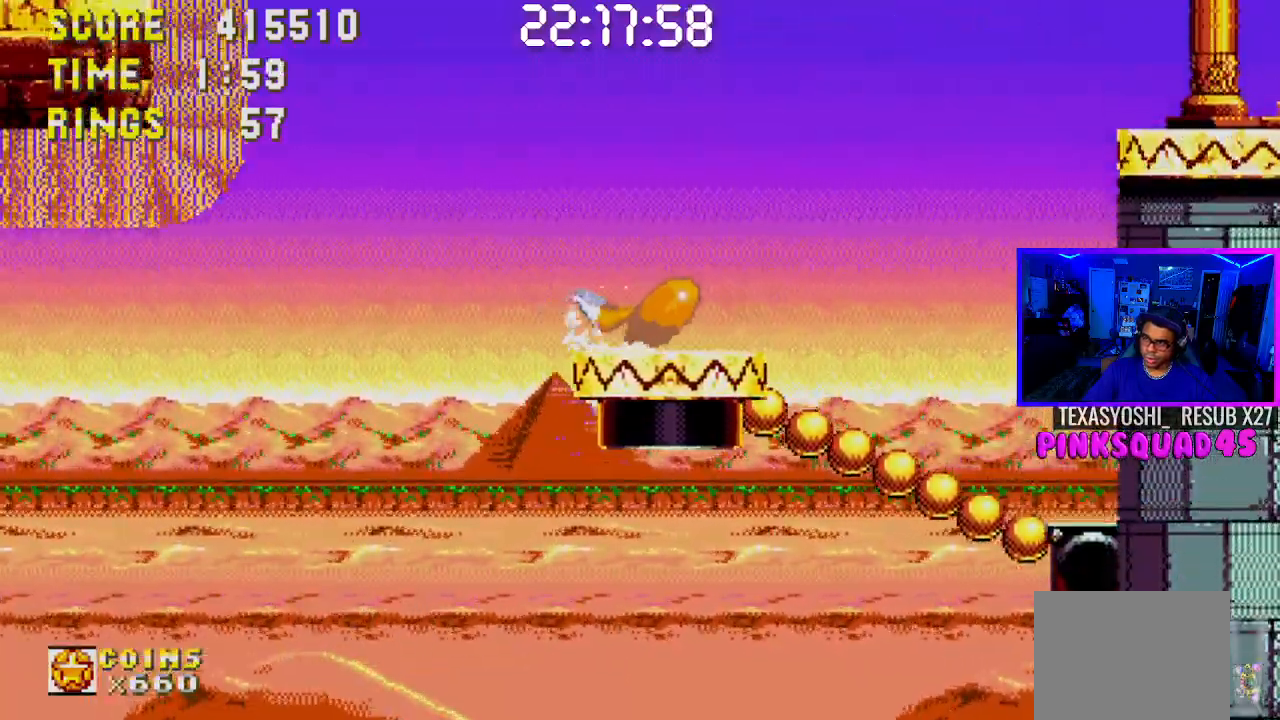
{"buttons": ["DPAD_DOWN"], "left_stick": "center", "right_stick": "center", "events": []}
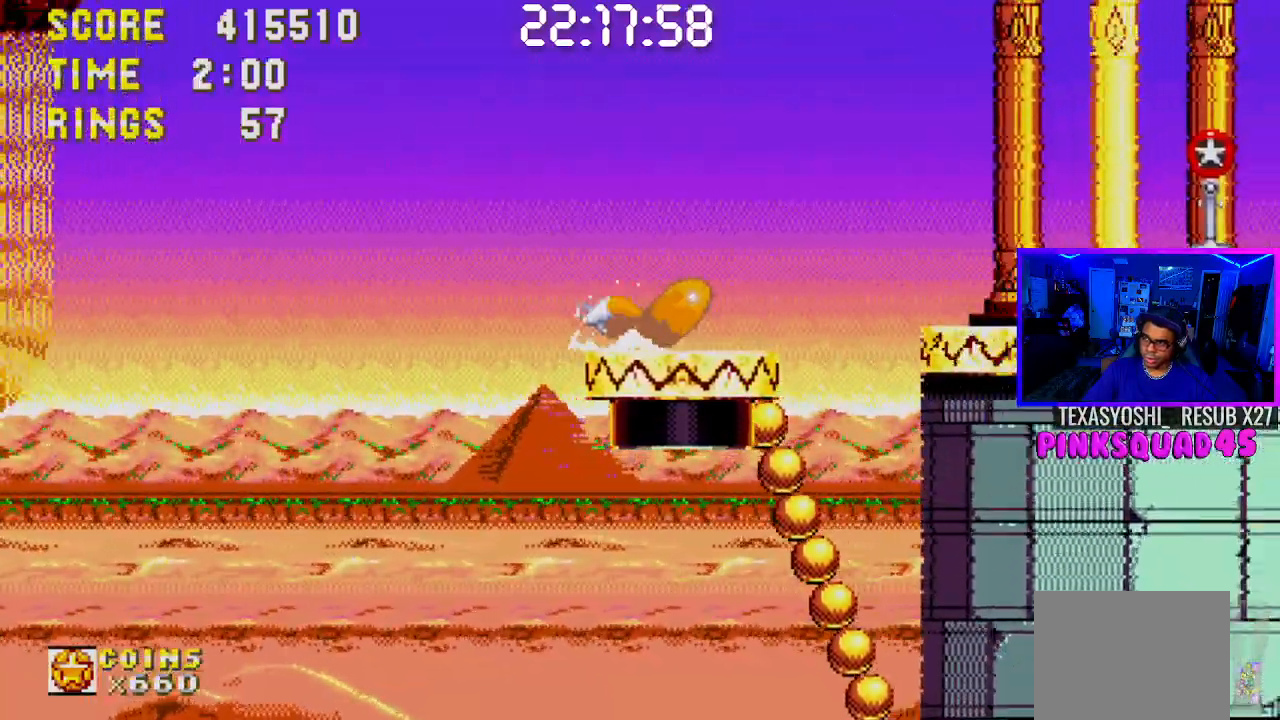
{"buttons": [], "left_stick": "center", "right_stick": "center", "events": [[417, "DPAD_DOWN", "up"]]}
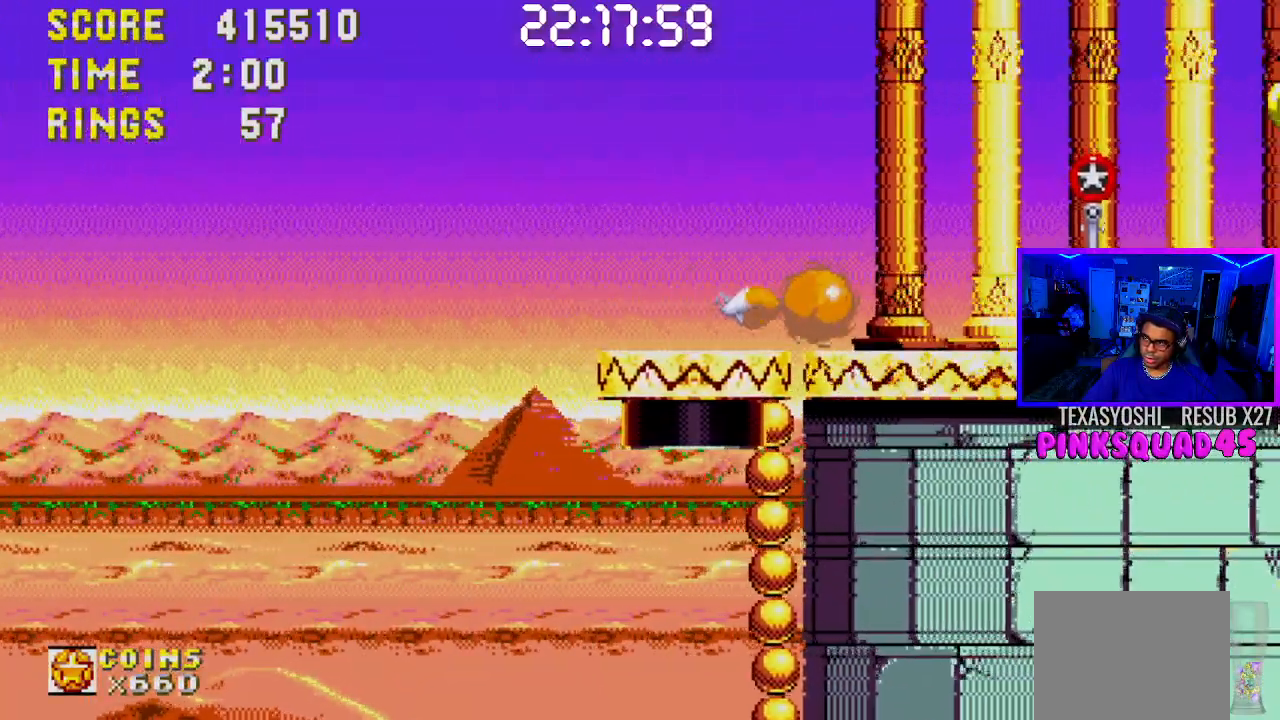
{"buttons": ["DPAD_RIGHT"], "left_stick": "center", "right_stick": "center", "events": [[283, "DPAD_RIGHT", "down"]]}
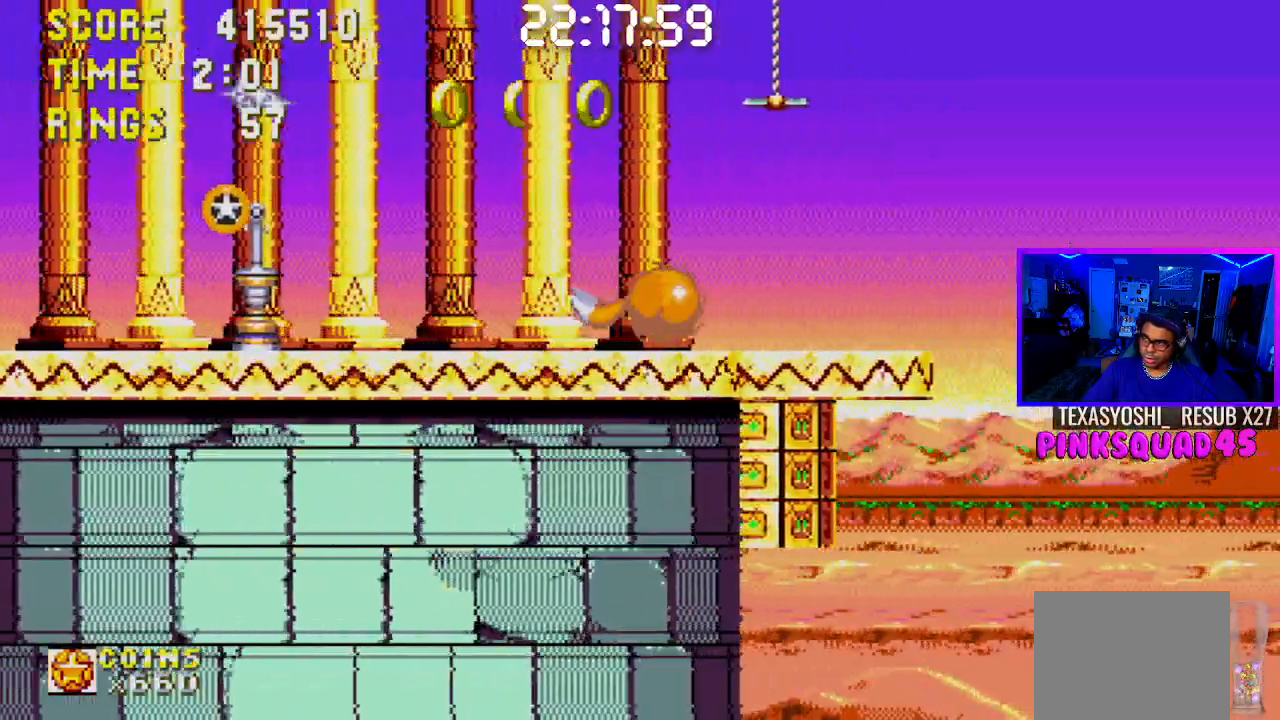
{"buttons": ["CROSS", "DPAD_RIGHT"], "left_stick": "center", "right_stick": "center", "events": [[267, "CROSS", "down"]]}
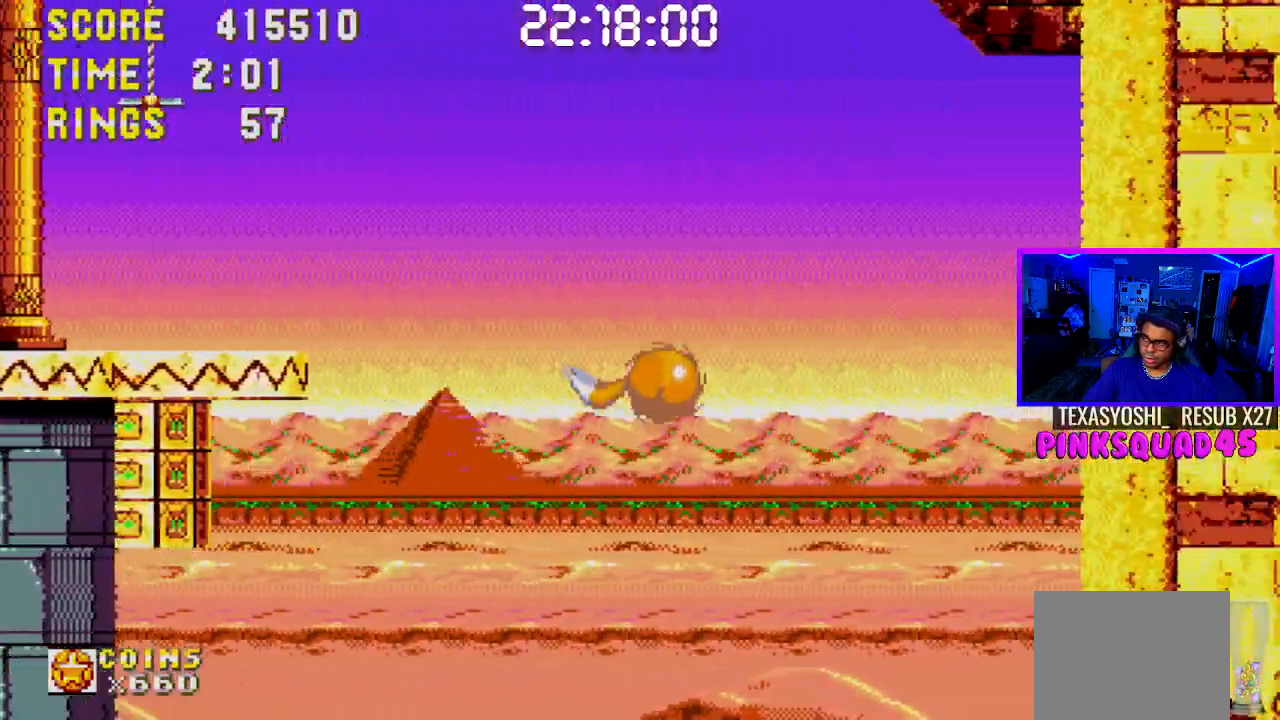
{"buttons": [], "left_stick": "center", "right_stick": "center", "events": [[50, "CROSS", "up"], [333, "DPAD_RIGHT", "up"]]}
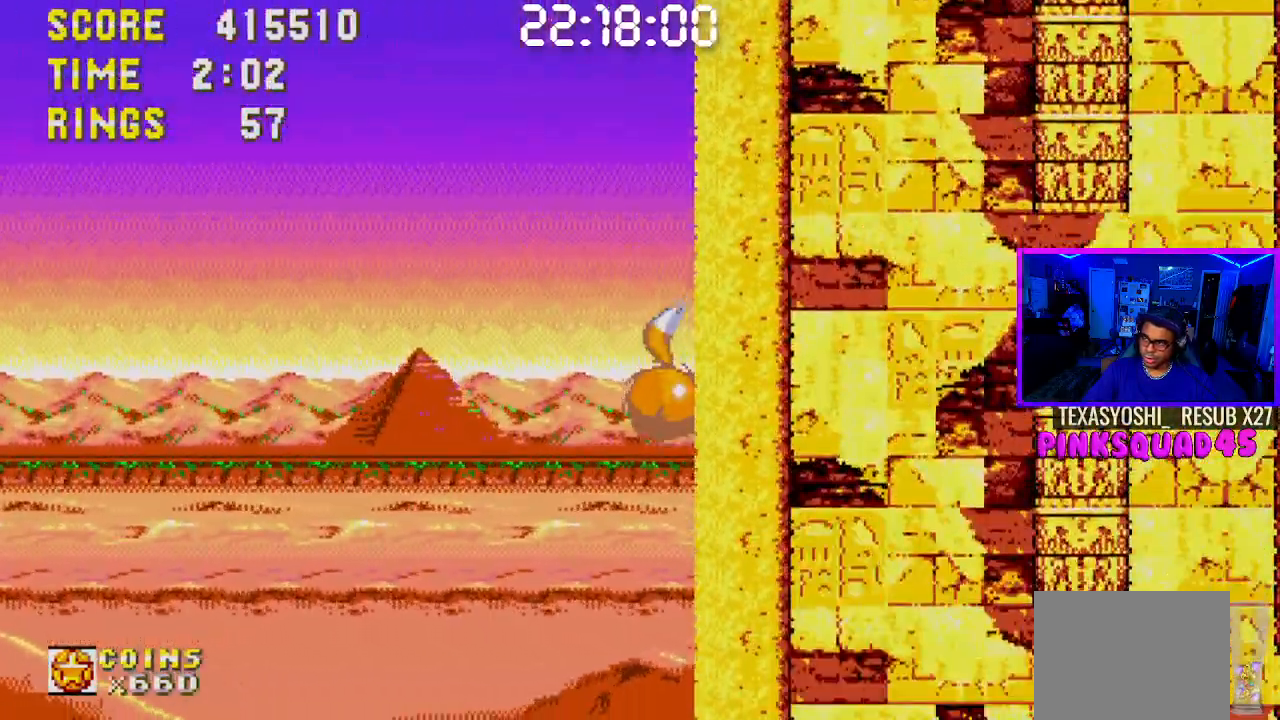
{"buttons": ["DPAD_RIGHT"], "left_stick": "center", "right_stick": "center", "events": [[383, "DPAD_RIGHT", "down"]]}
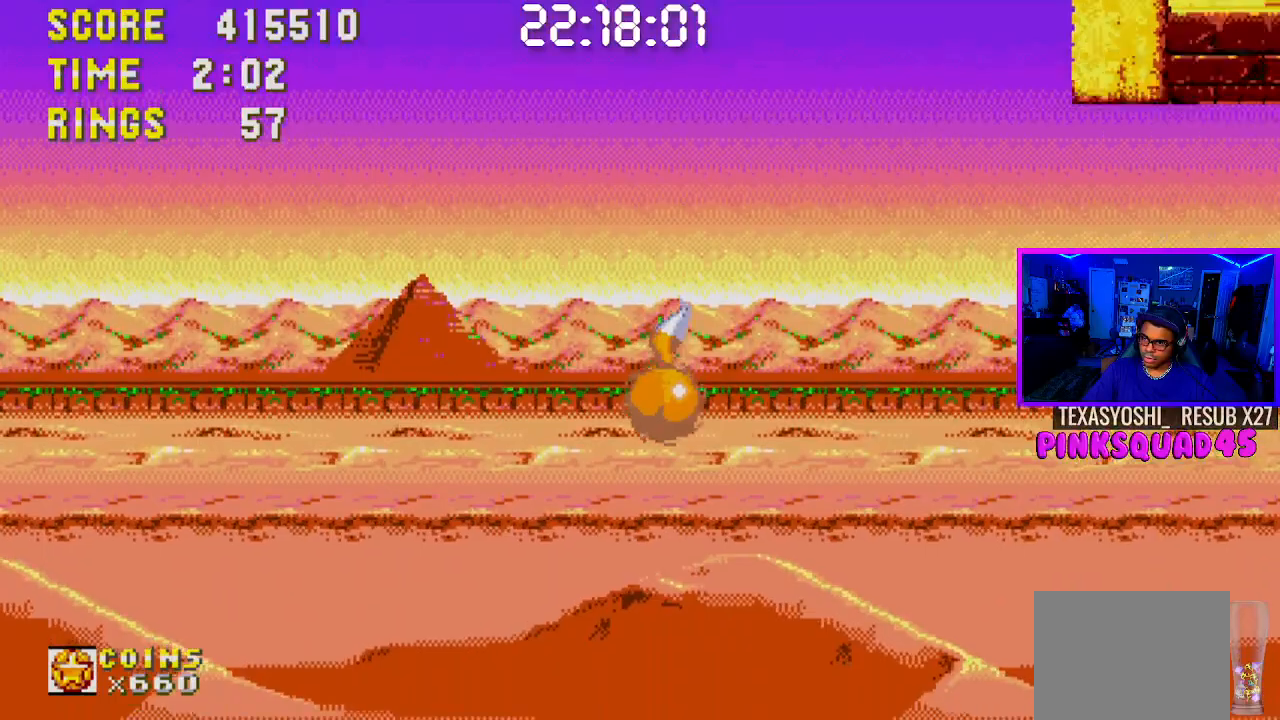
{"buttons": ["DPAD_RIGHT"], "left_stick": "center", "right_stick": "center", "events": []}
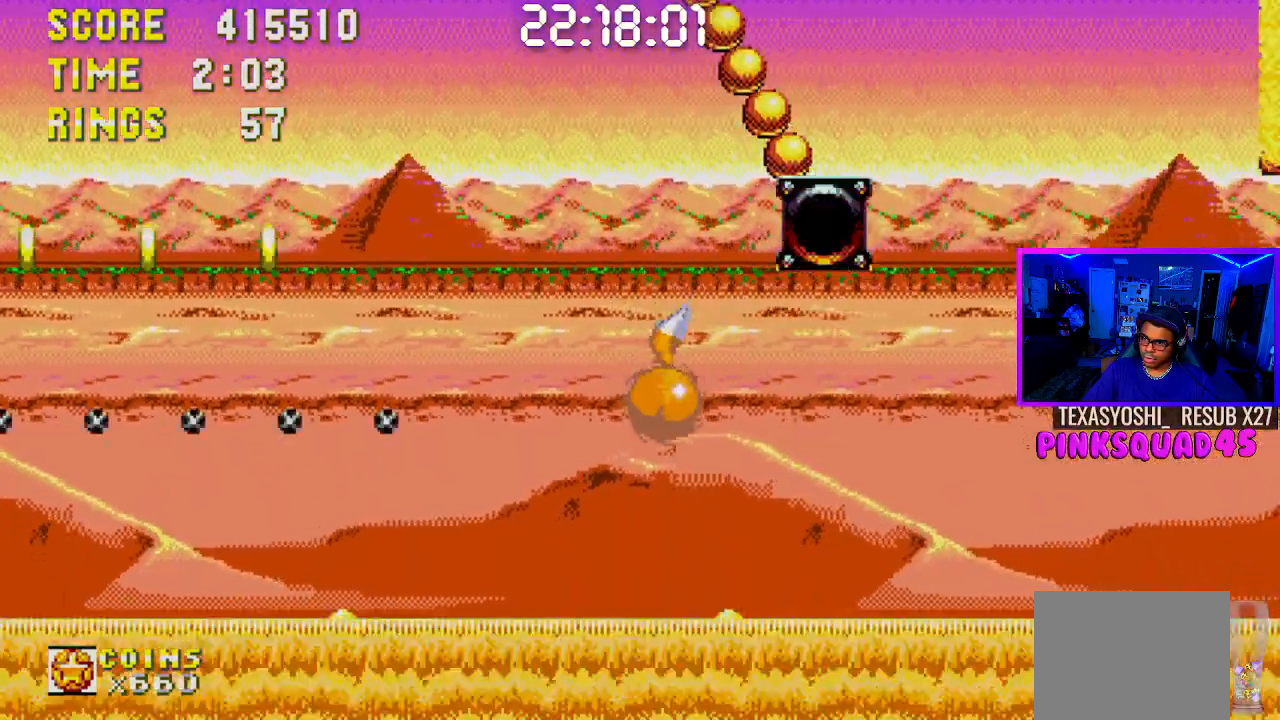
{"buttons": ["DPAD_RIGHT"], "left_stick": "center", "right_stick": "center", "events": [[233, "CROSS", "down"], [483, "CROSS", "up"]]}
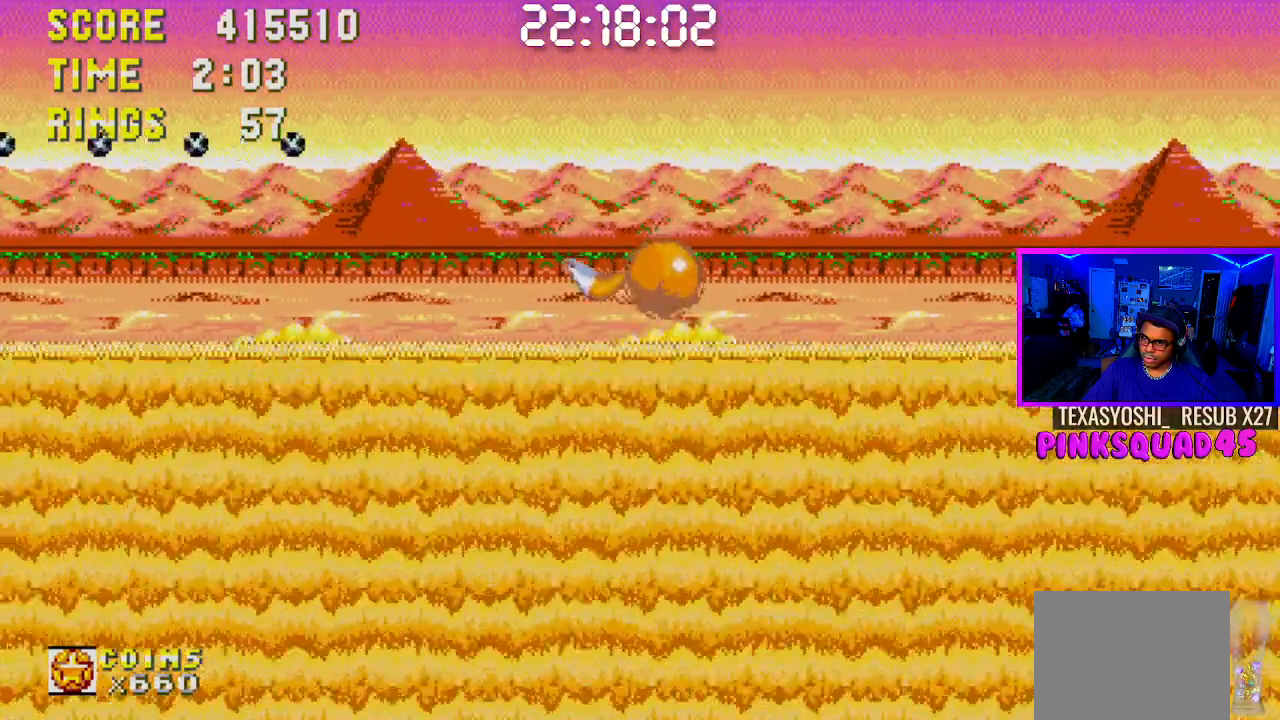
{"buttons": ["CROSS", "DPAD_RIGHT"], "left_stick": "center", "right_stick": "center", "events": [[83, "CROSS", "down"], [217, "CROSS", "up"], [283, "CROSS", "down"], [433, "CROSS", "up"], [483, "CROSS", "down"]]}
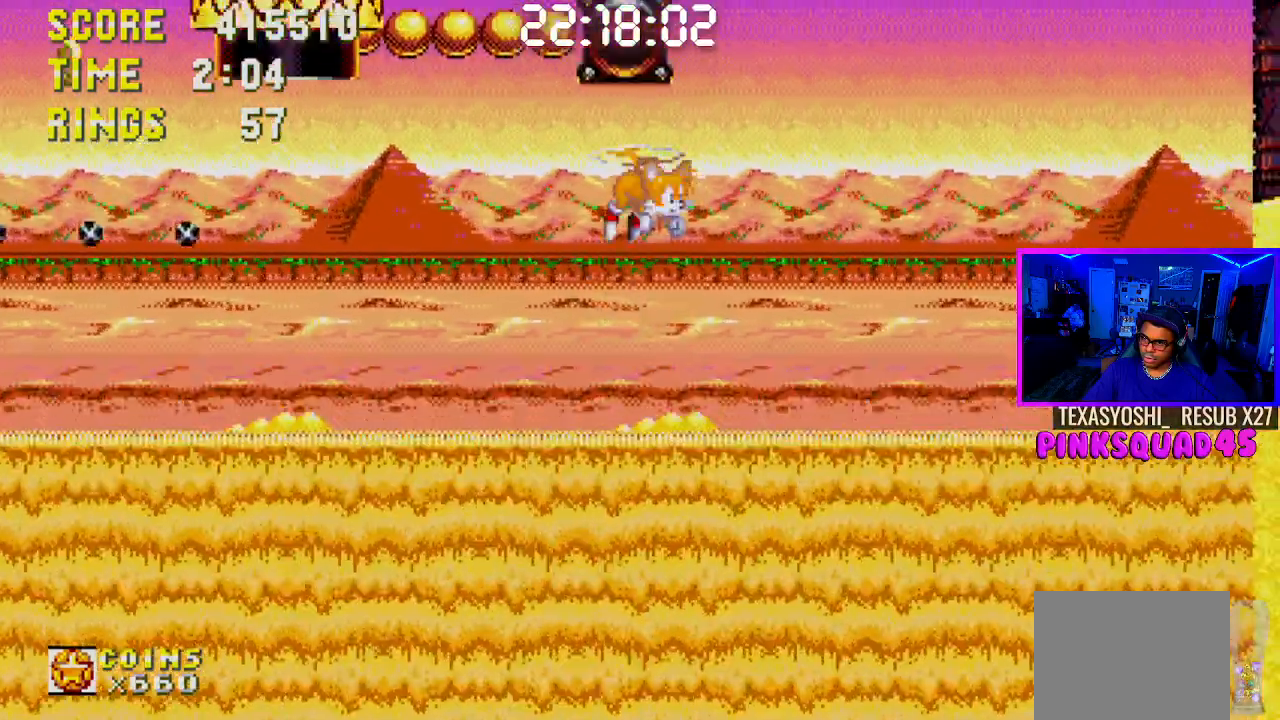
{"buttons": ["DPAD_RIGHT"], "left_stick": "center", "right_stick": "center", "events": [[133, "CROSS", "up"]]}
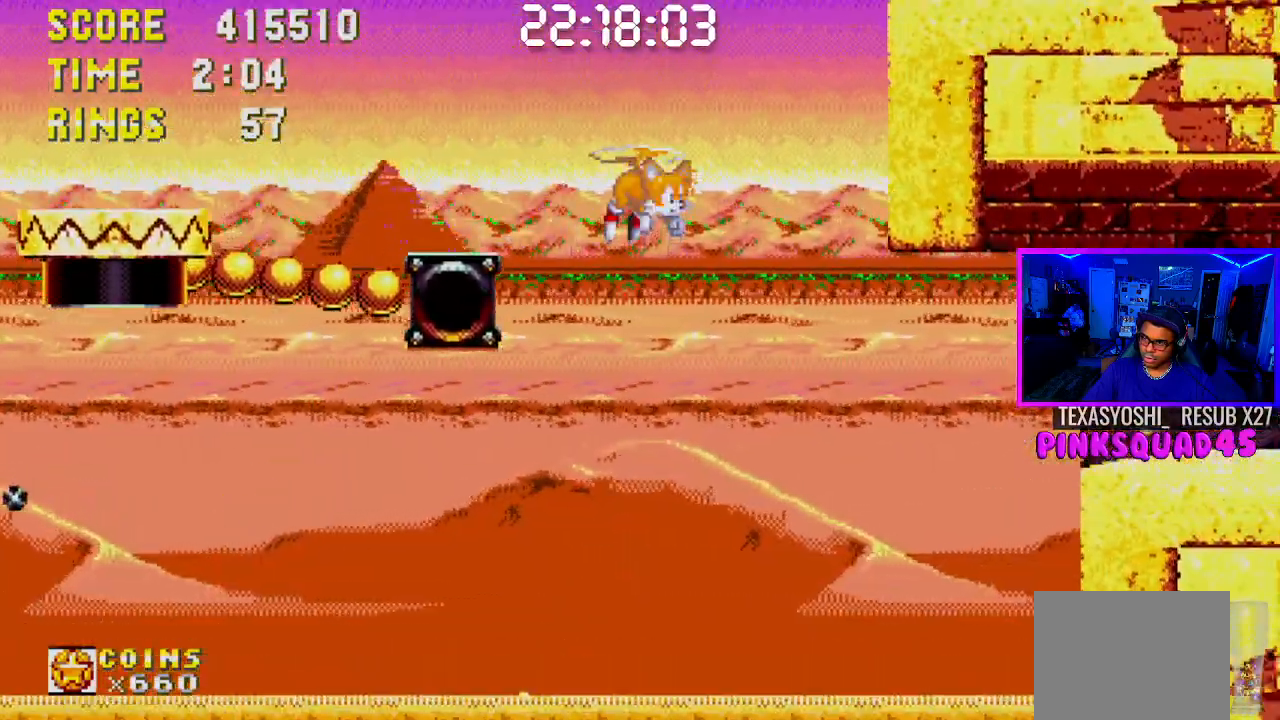
{"buttons": ["DPAD_RIGHT"], "left_stick": "center", "right_stick": "center", "events": []}
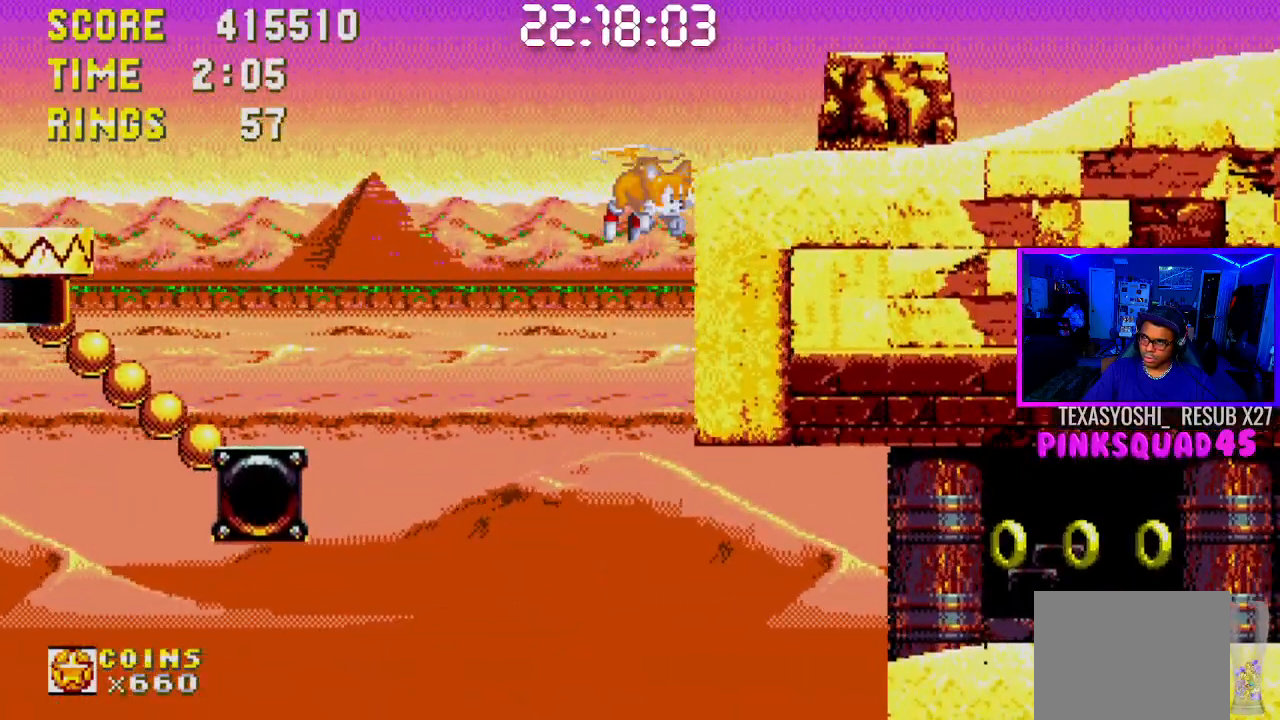
{"buttons": ["DPAD_RIGHT"], "left_stick": "center", "right_stick": "center", "events": []}
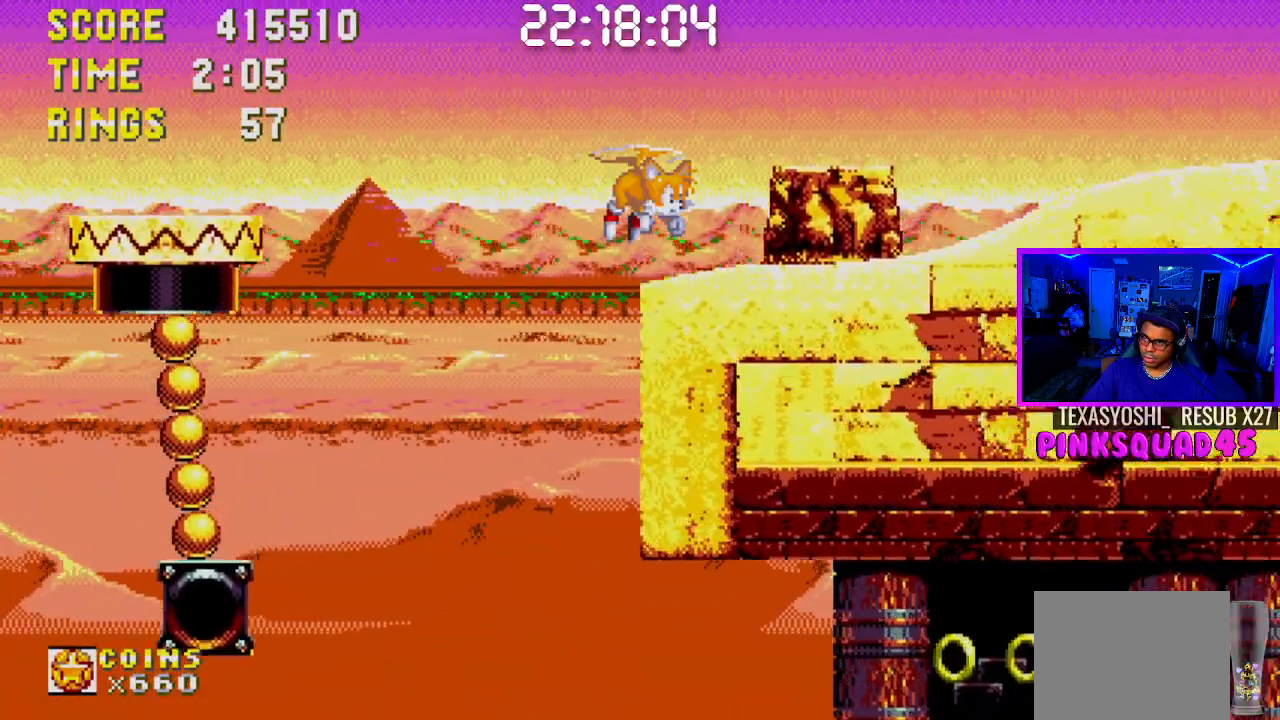
{"buttons": [], "left_stick": "center", "right_stick": "center", "events": [[417, "DPAD_RIGHT", "up"]]}
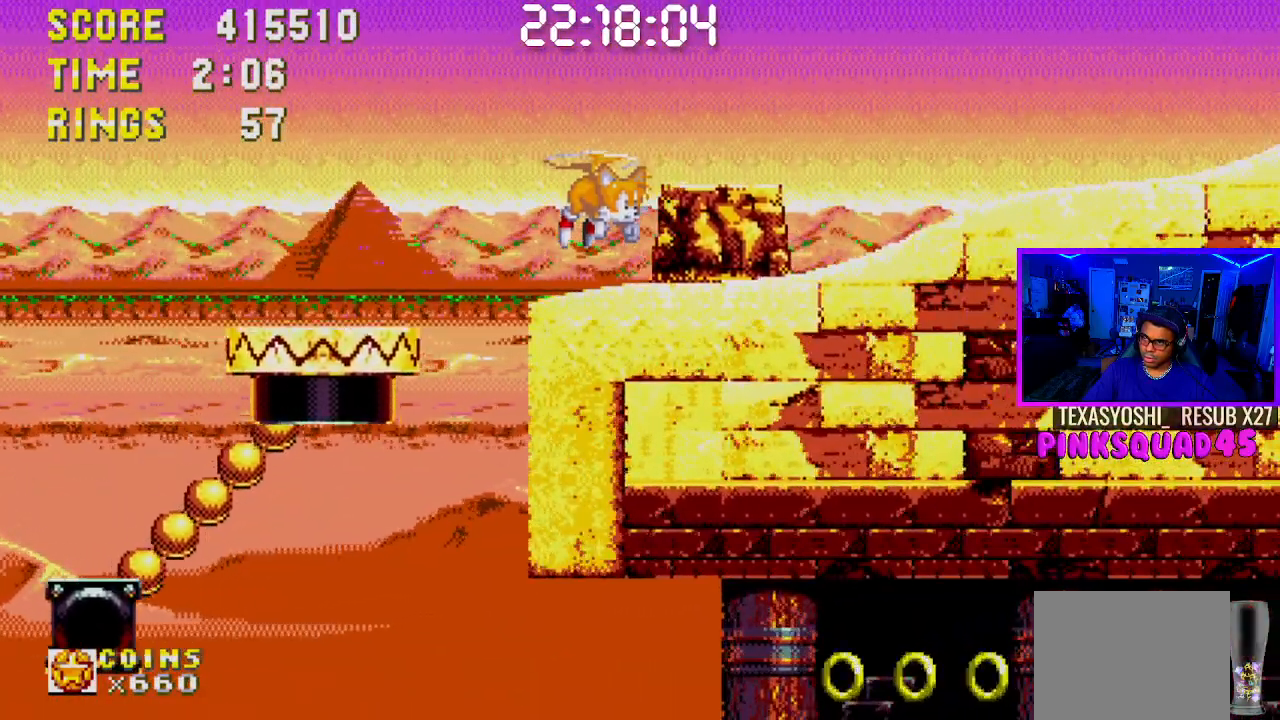
{"buttons": ["CROSS", "DPAD_DOWN"], "left_stick": "center", "right_stick": "center", "events": [[367, "DPAD_DOWN", "down"], [483, "CROSS", "down"]]}
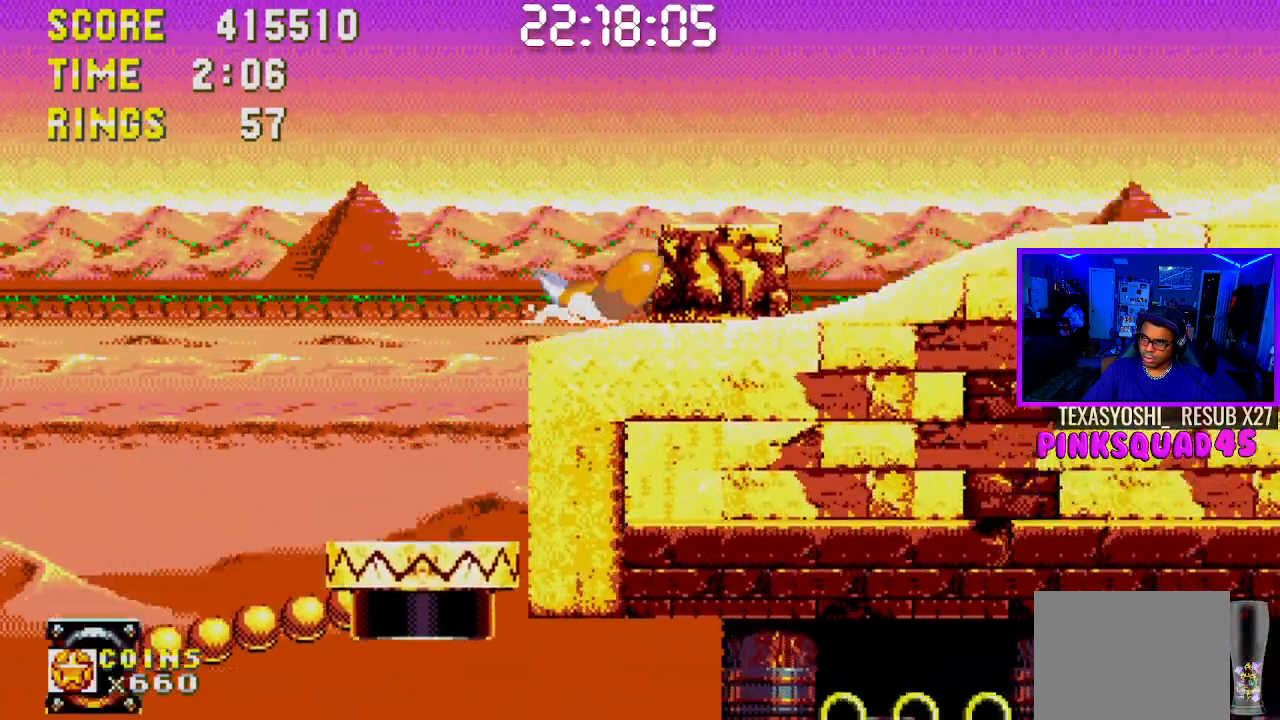
{"buttons": ["DPAD_RIGHT"], "left_stick": "center", "right_stick": "center", "events": [[17, "CROSS", "up"], [33, "DPAD_DOWN", "up"], [150, "DPAD_RIGHT", "down"], [217, "CROSS", "down"], [317, "CROSS", "up"]]}
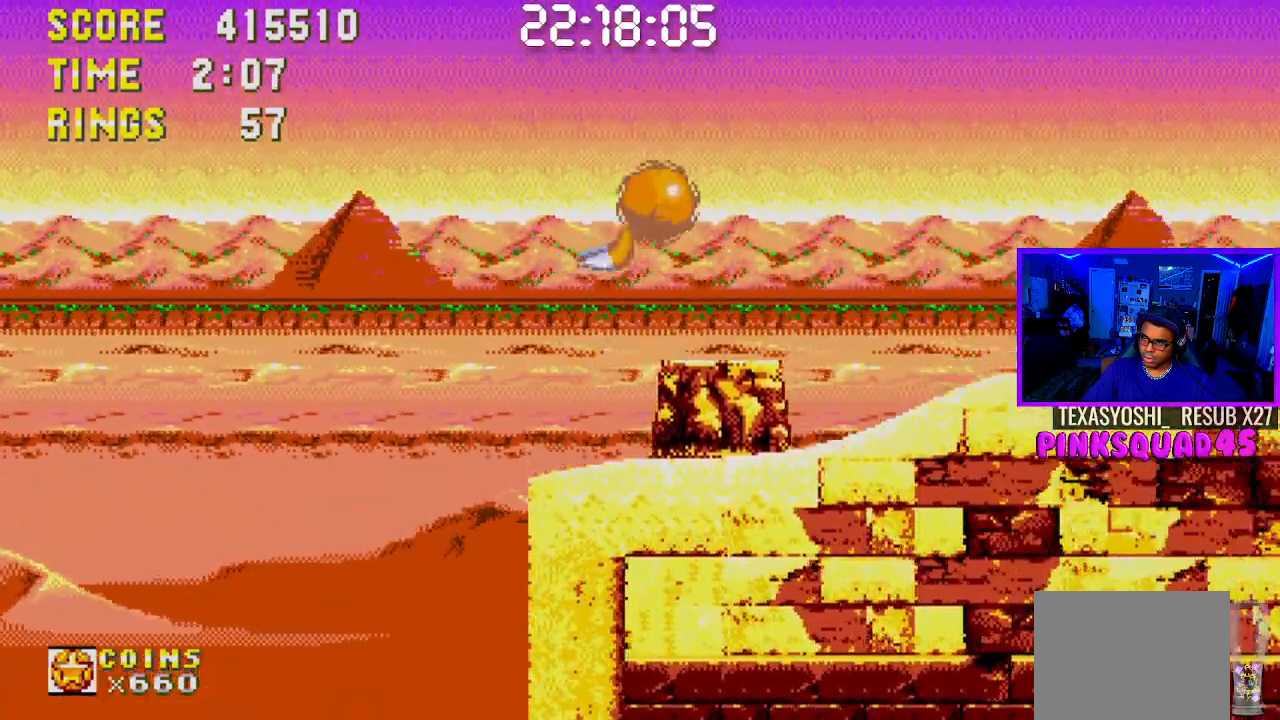
{"buttons": ["DPAD_RIGHT"], "left_stick": "center", "right_stick": "center", "events": []}